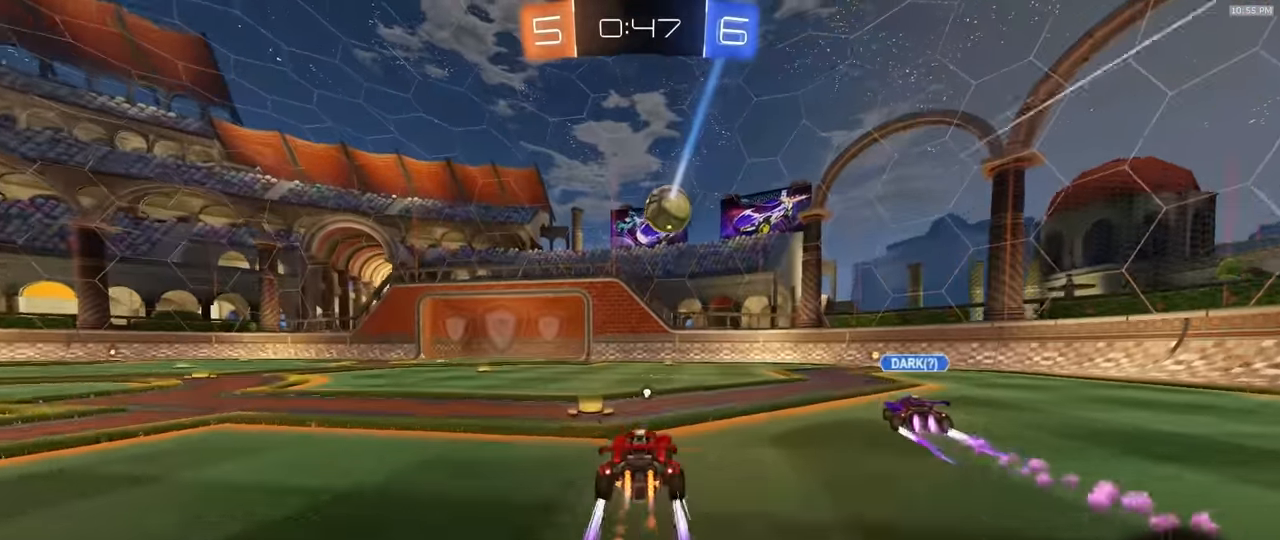
Gameplay with a controller (PlayStation layout); each line is a JSON object with the inputs held at the frame after it. "events" lists button and stick changes between this image and that frame as [ms after this image, input, new state], when the widget could be followed in between. Not read: L3 R3.
{"buttons": ["R1", "R2", "TOUCHPAD"], "left_stick": "center", "right_stick": "center", "events": [[50, "R1", "up"], [183, "left_stick", "right"], [250, "left_stick", "center"], [417, "R1", "down"]]}
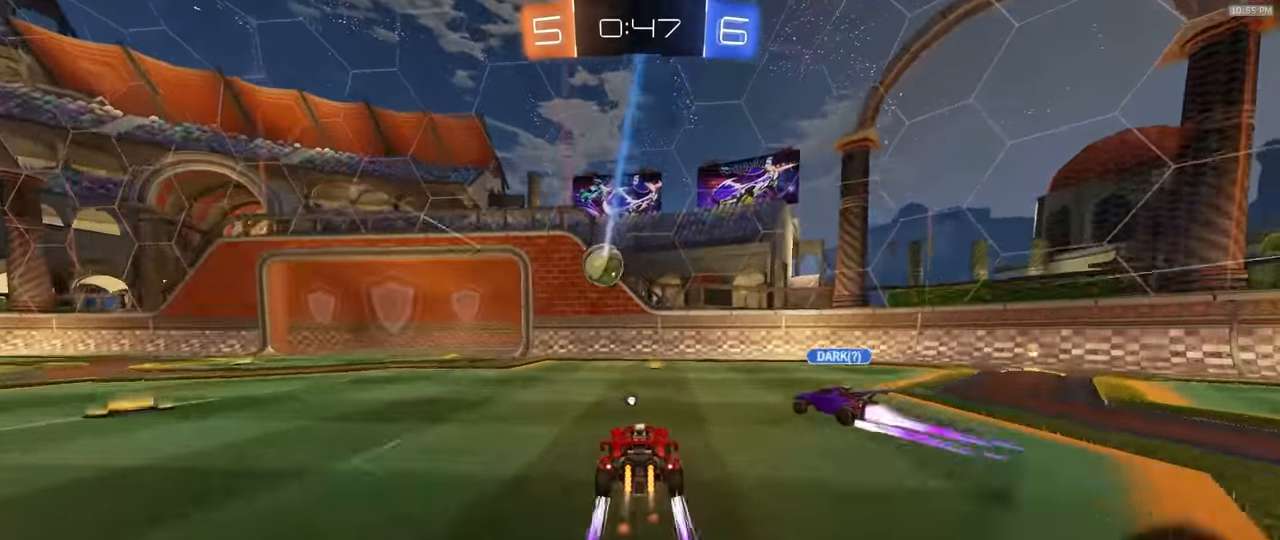
{"buttons": ["R1", "R2", "TOUCHPAD"], "left_stick": "left", "right_stick": "center", "events": [[217, "left_stick", "left"], [400, "L1", "down"], [500, "L1", "up"]]}
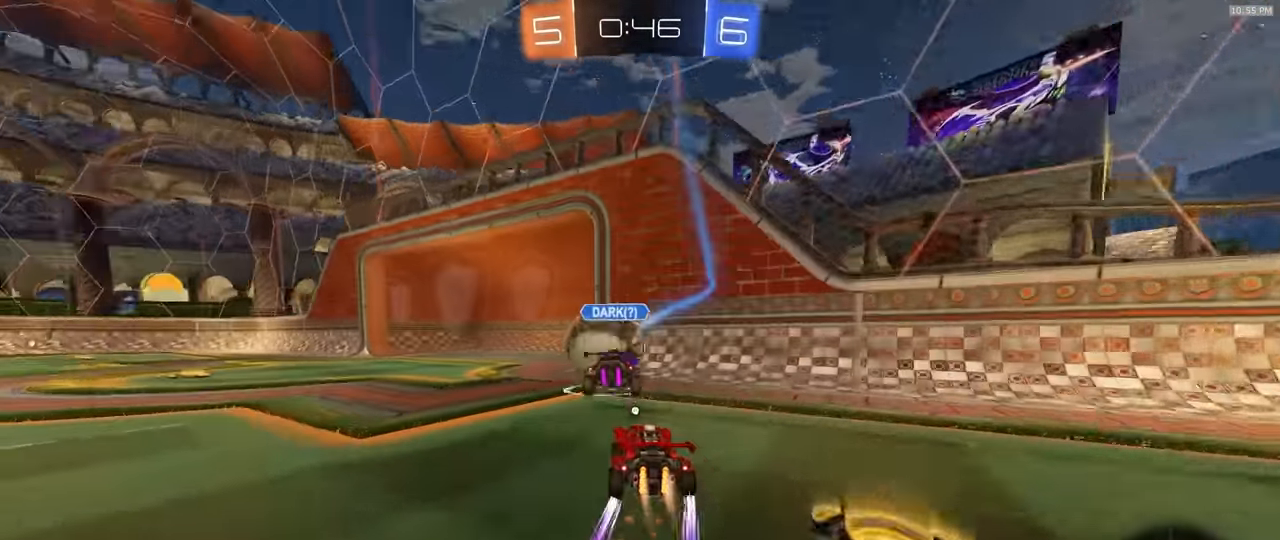
{"buttons": ["CROSS", "R2", "TOUCHPAD"], "left_stick": "up-left", "right_stick": "center", "events": [[167, "R1", "up"], [267, "TRIANGLE", "down"], [367, "TRIANGLE", "up"], [367, "left_stick", "center"], [467, "left_stick", "up-left"], [500, "CROSS", "down"]]}
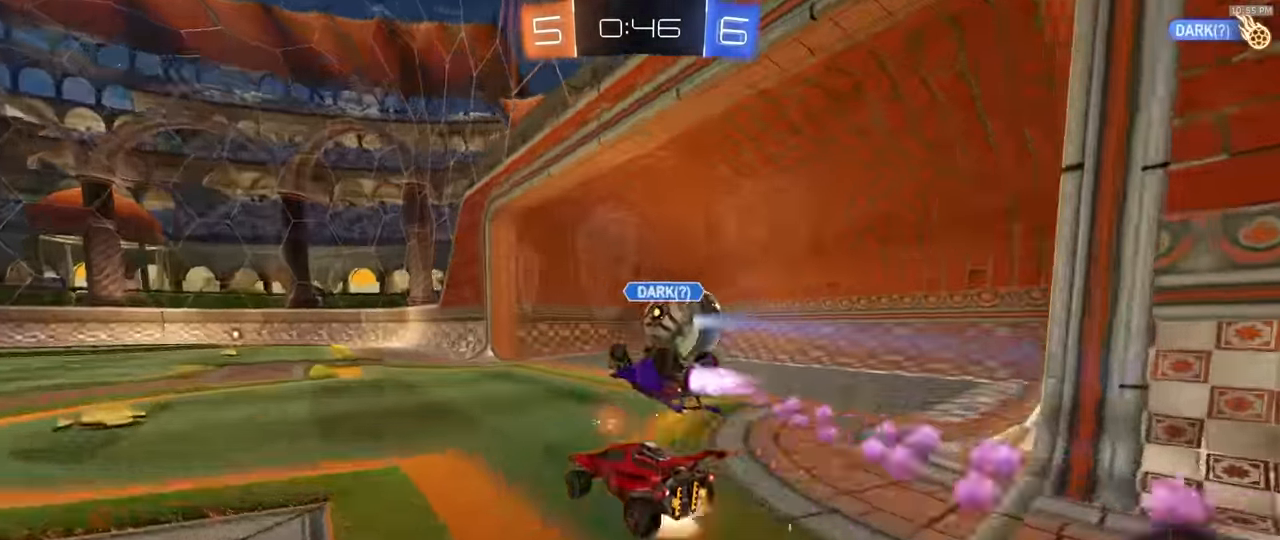
{"buttons": ["SQUARE", "R2", "TOUCHPAD"], "left_stick": "down-right", "right_stick": "center"}
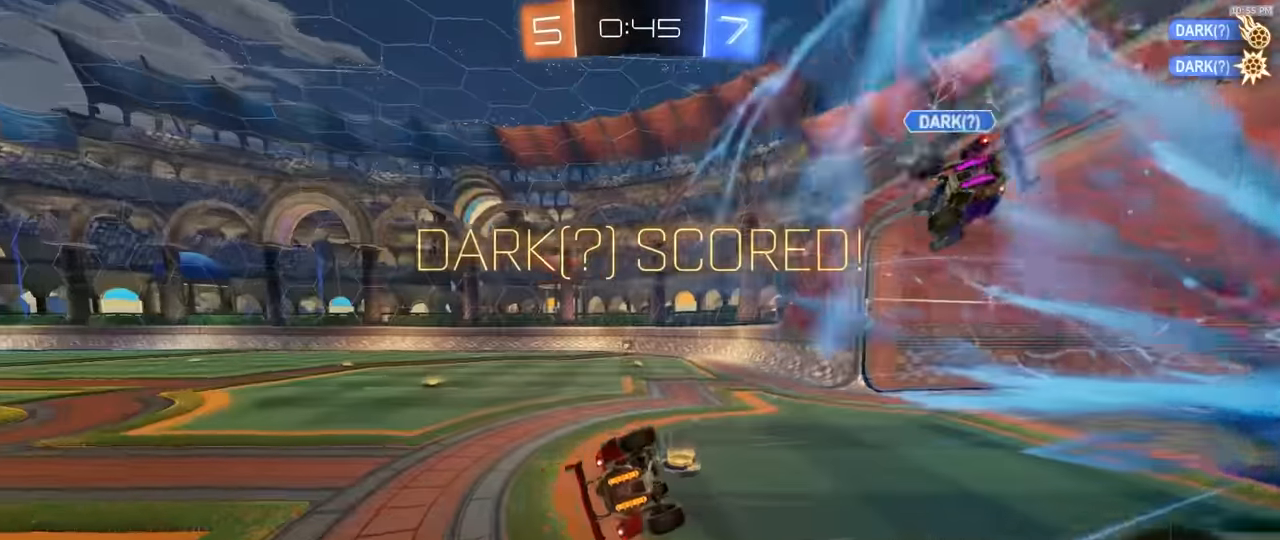
{"buttons": ["SQUARE", "R2", "TOUCHPAD"], "left_stick": "up-left", "right_stick": "center", "events": [[83, "SELECT", "down"], [150, "SELECT", "up"], [233, "left_stick", "center"], [367, "left_stick", "up"], [483, "left_stick", "up-left"]]}
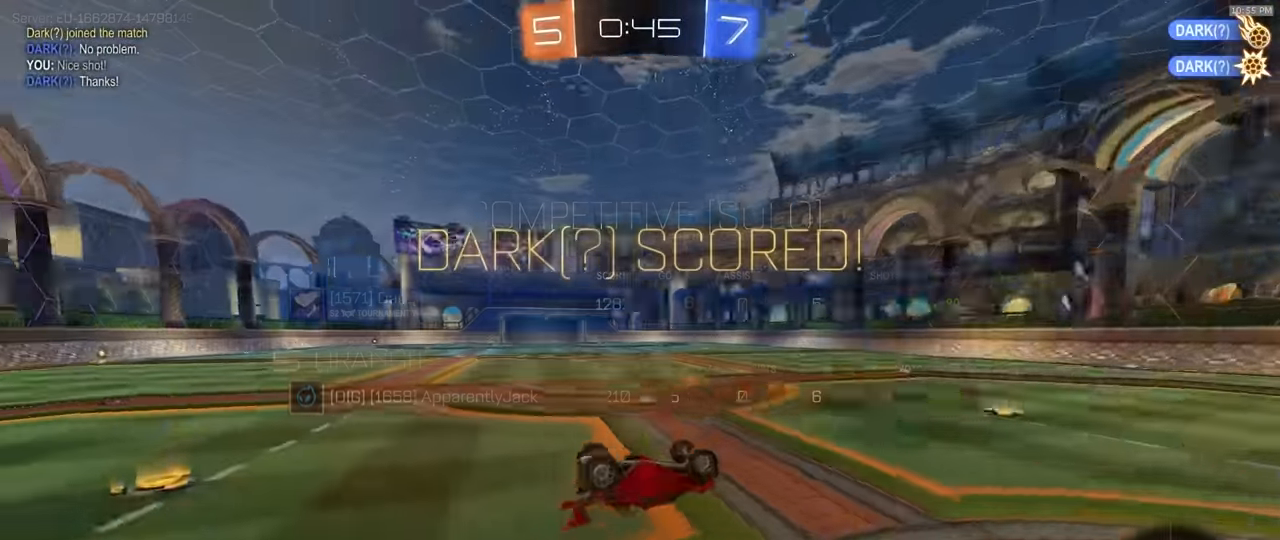
{"buttons": ["TOUCHPAD"], "left_stick": "up-left", "right_stick": "center", "events": [[333, "SQUARE", "up"], [400, "R2", "up"]]}
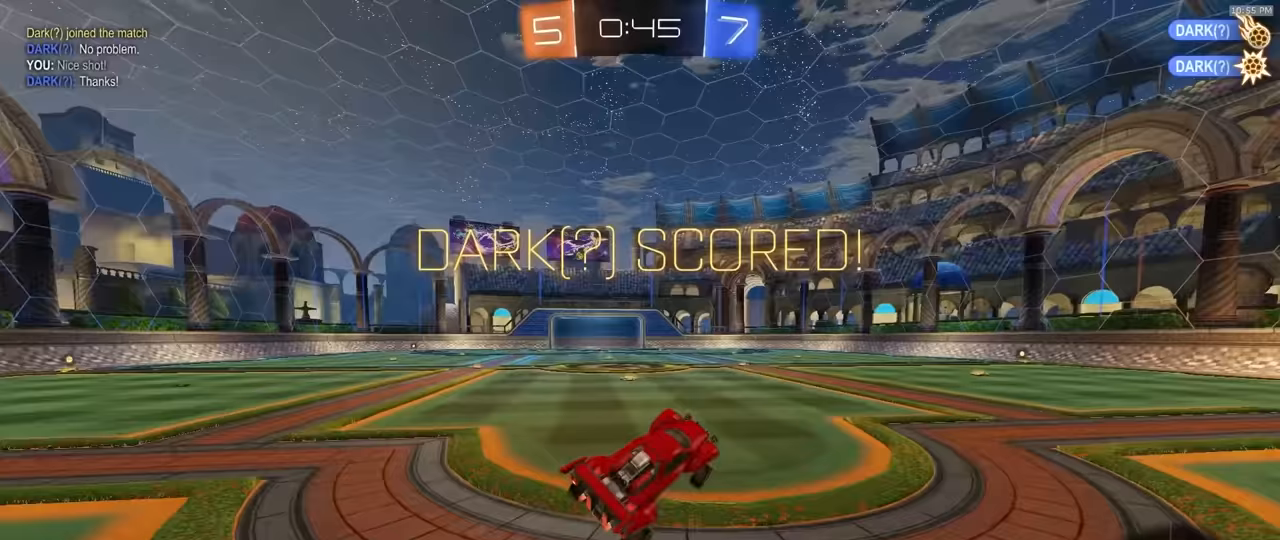
{"buttons": ["L1", "R2", "TOUCHPAD"], "left_stick": "up", "right_stick": "center", "events": [[133, "L1", "down"], [167, "left_stick", "center"], [283, "R2", "down"], [433, "CROSS", "down"], [500, "CROSS", "up"], [500, "left_stick", "up"]]}
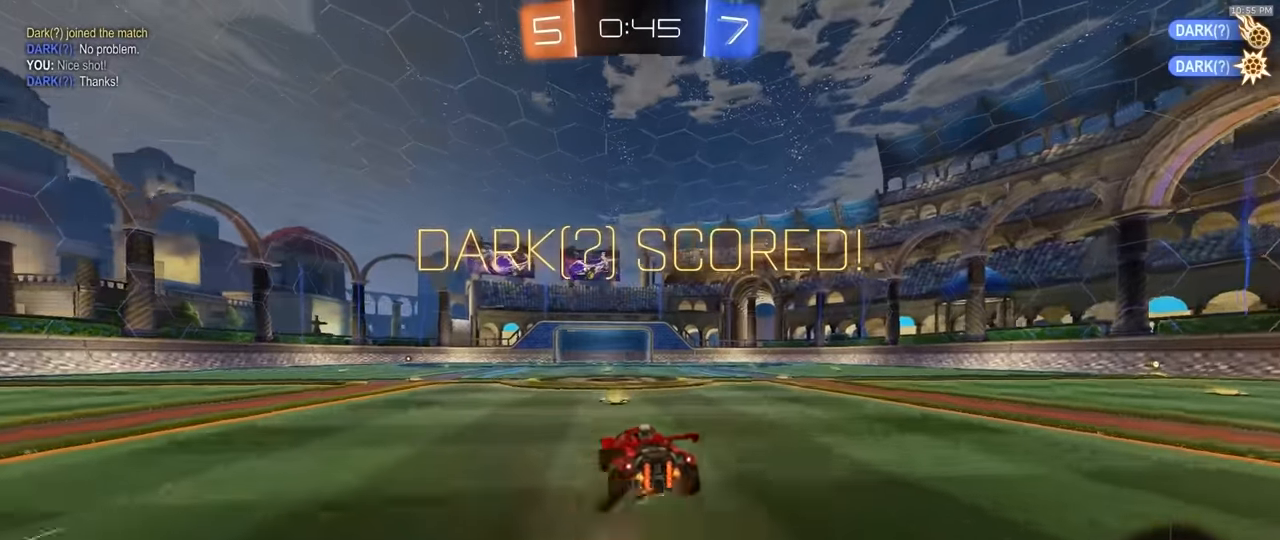
{"buttons": ["SQUARE", "R1", "R2", "TOUCHPAD"], "left_stick": "down-left", "right_stick": "center"}
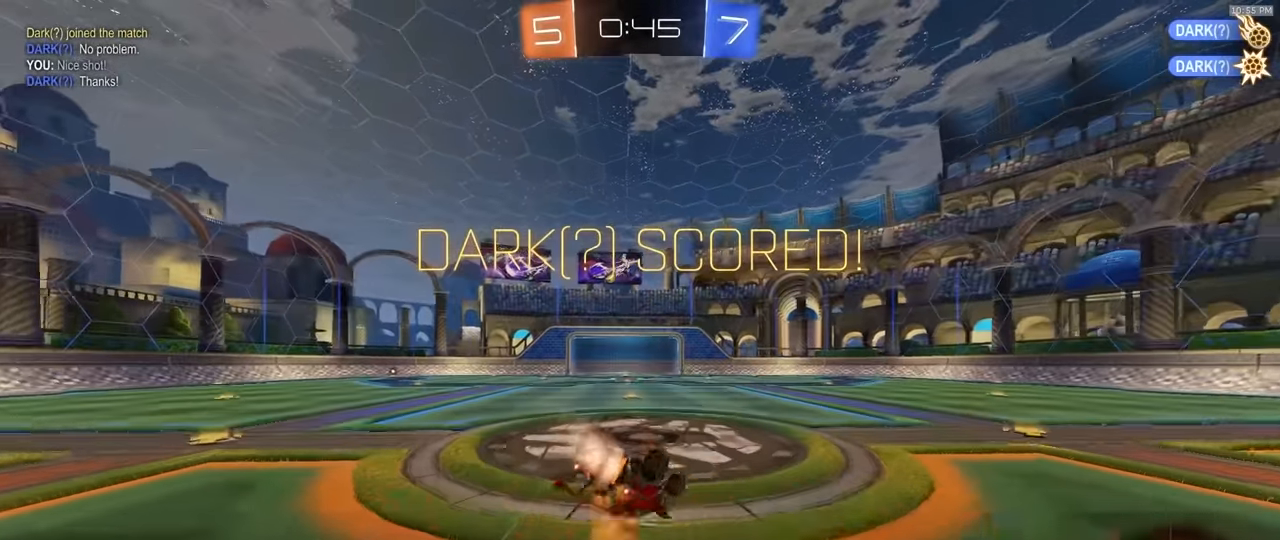
{"buttons": ["R2", "TOUCHPAD"], "left_stick": "center", "right_stick": "center", "events": [[300, "R1", "up"], [433, "left_stick", "center"], [450, "SQUARE", "up"]]}
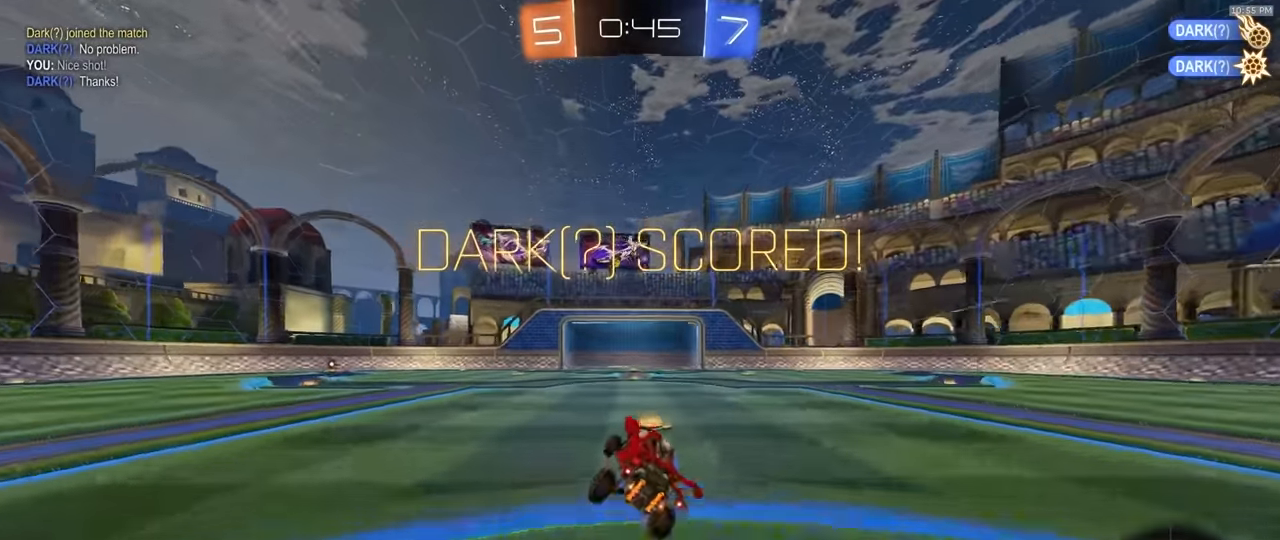
{"buttons": ["TOUCHPAD"], "left_stick": "center", "right_stick": "center", "events": [[317, "R2", "up"]]}
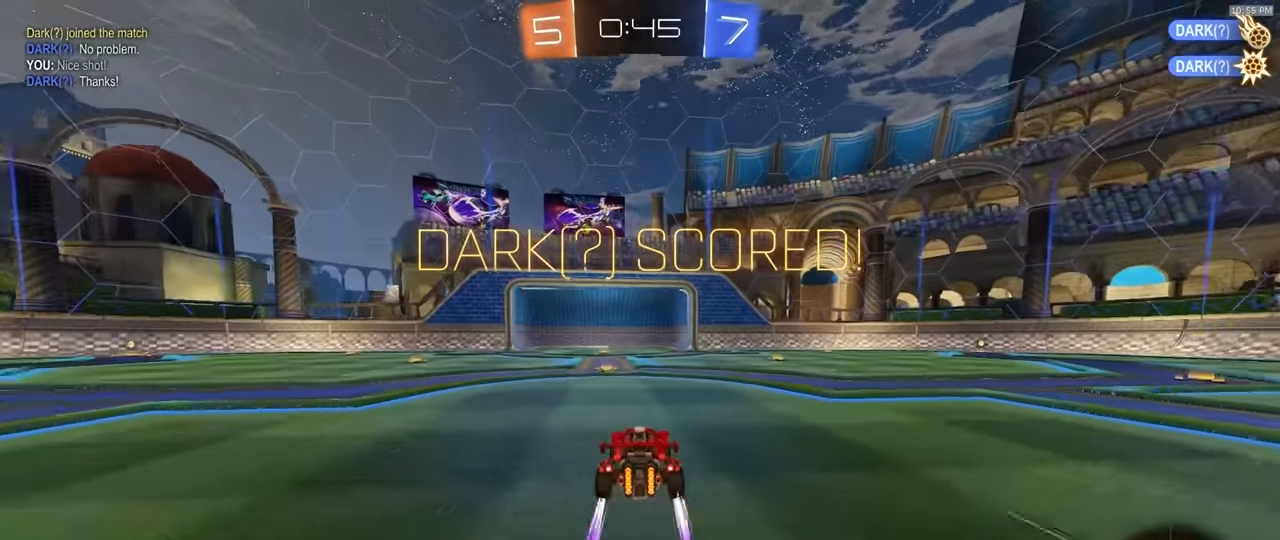
{"buttons": ["TOUCHPAD"], "left_stick": "center", "right_stick": "center", "events": []}
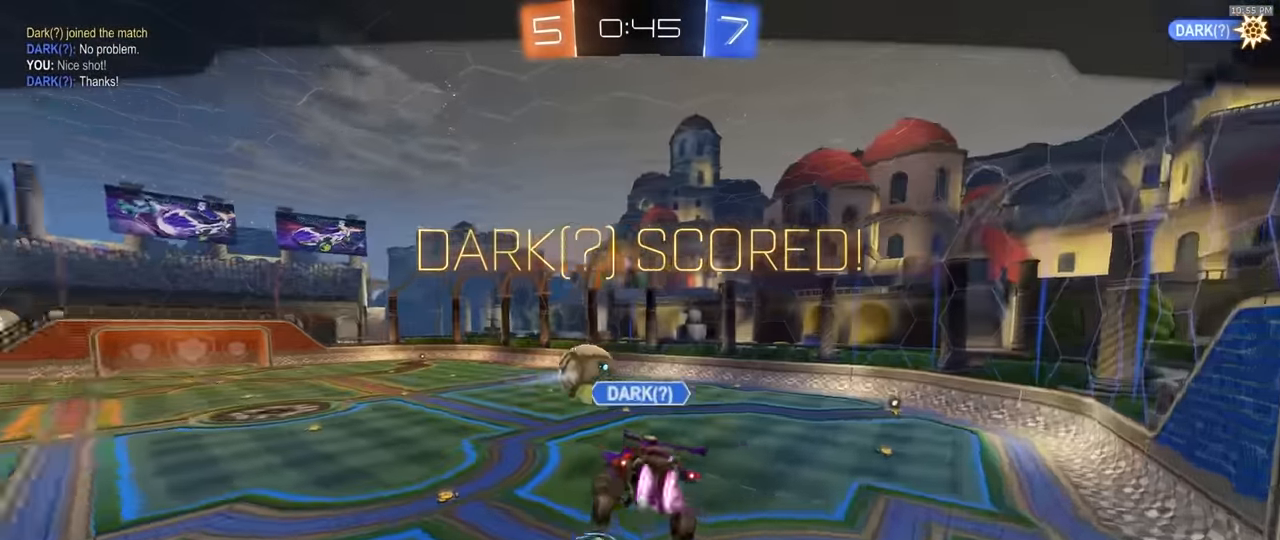
{"buttons": ["TOUCHPAD"], "left_stick": "center", "right_stick": "center", "events": [[350, "right_stick", "up-left"], [500, "right_stick", "center"]]}